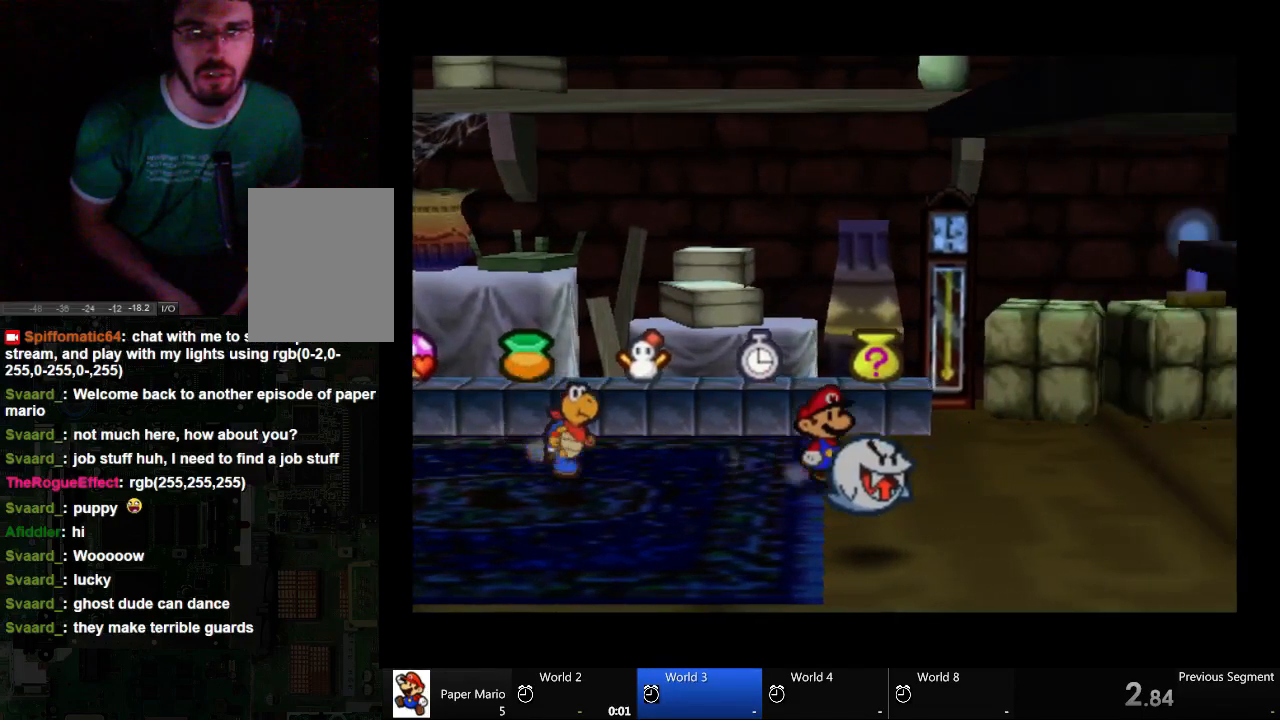
Gameplay with a controller (Xbox layout); each line is a JSON object with the inputs held at the frame after it (dt_ms = milliseconds from this image to that frame). "events" lists button and stick changes between this image and that frame as [ms after this image, input, new state], when the widget could be followed in between. Not read: L2 L3 R3.
{"dt_ms": 500, "buttons": [], "left_stick": "right", "right_stick": "center", "events": []}
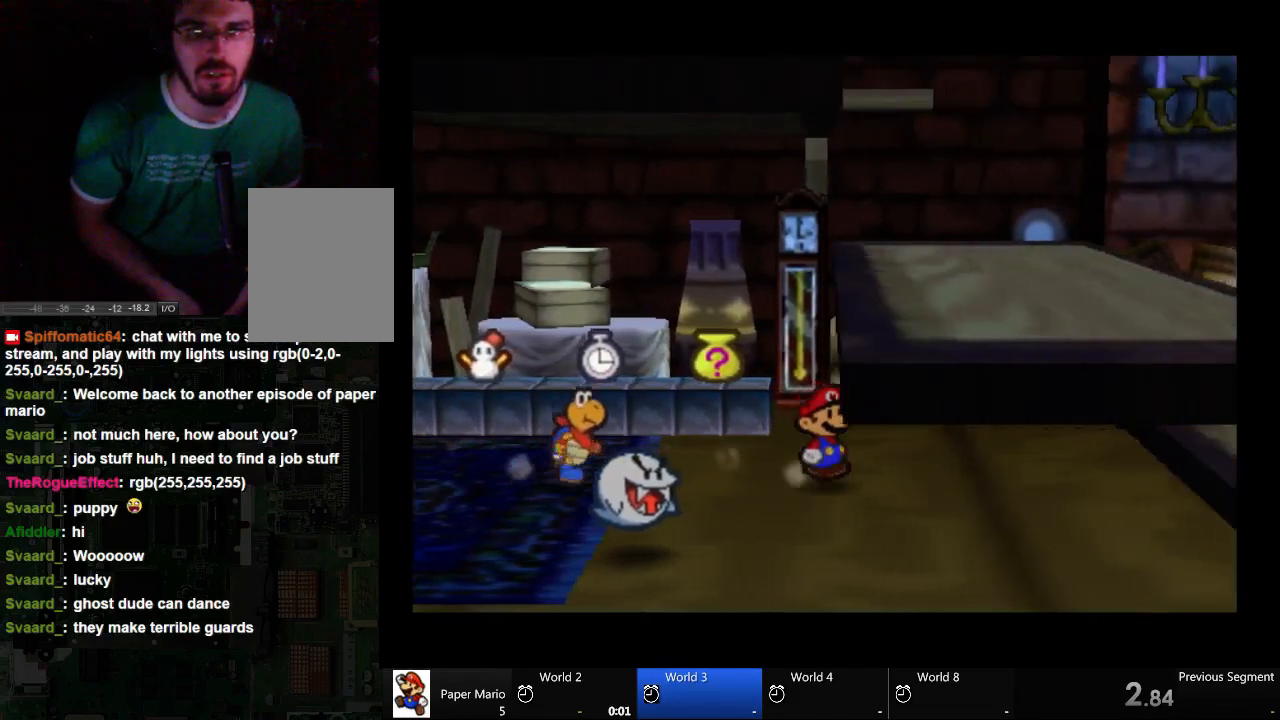
{"dt_ms": 500, "buttons": [], "left_stick": "right", "right_stick": "center", "events": []}
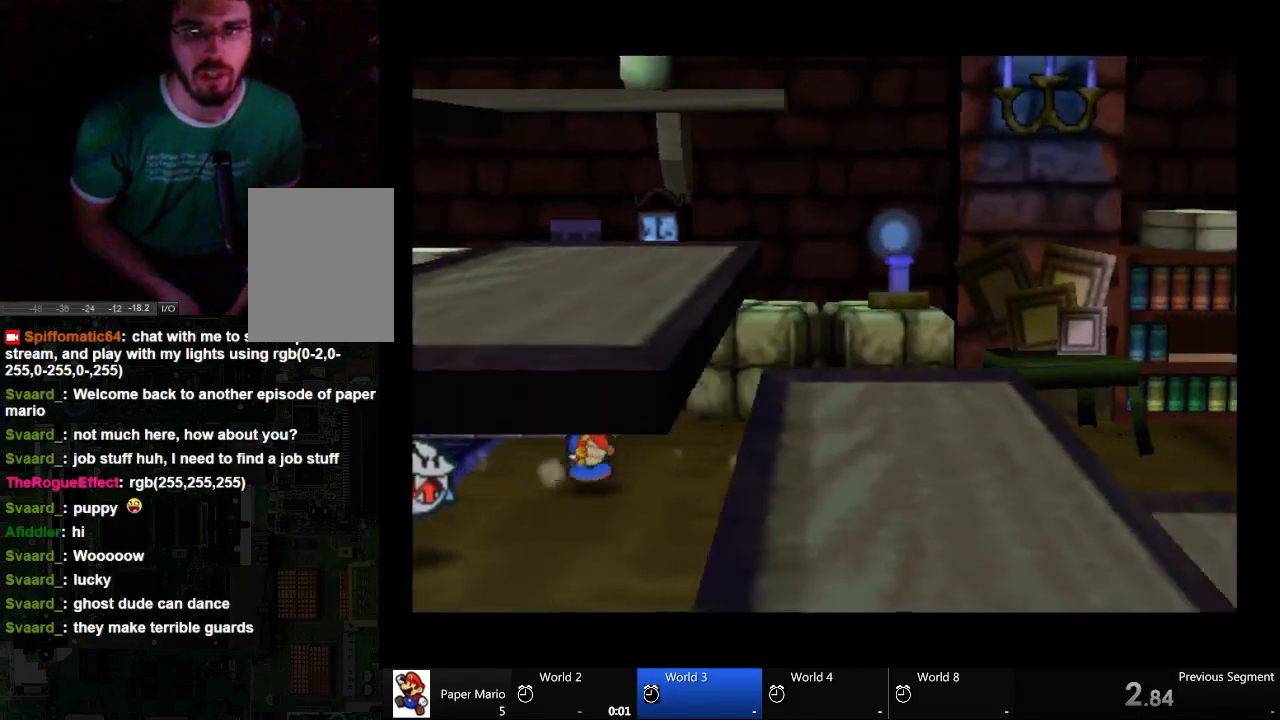
{"dt_ms": 500, "buttons": [], "left_stick": "right", "right_stick": "center", "events": []}
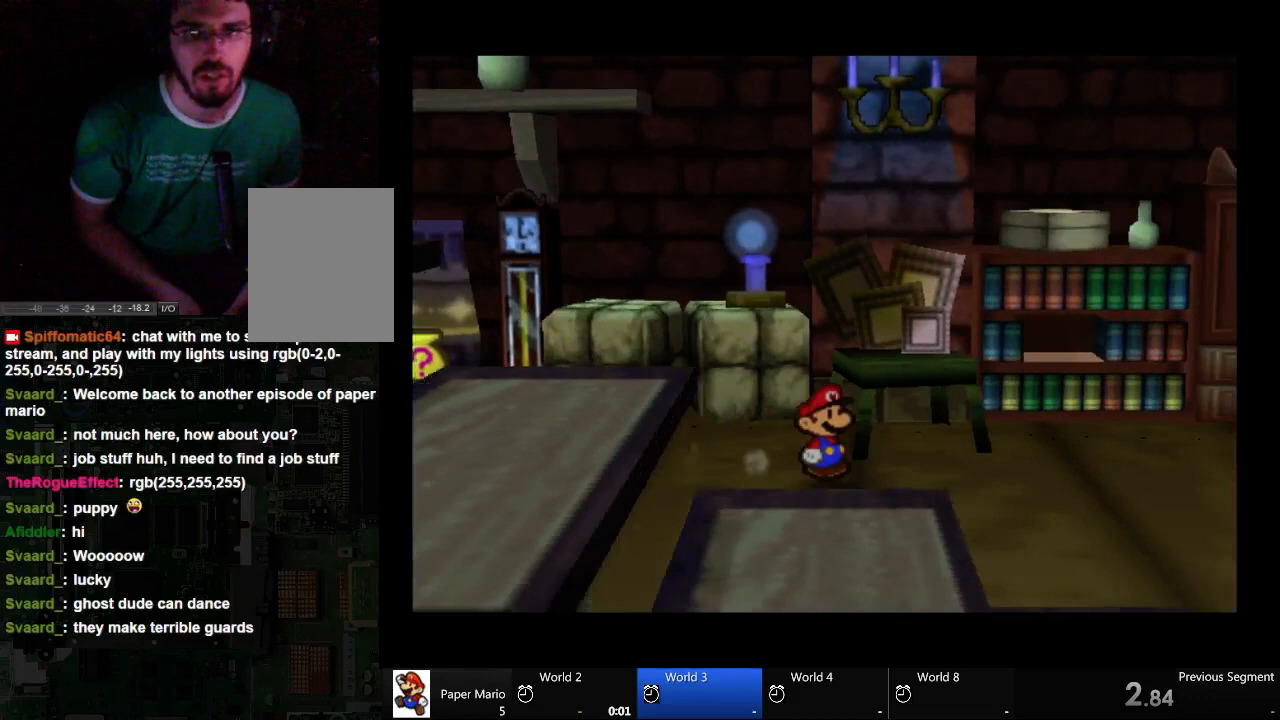
{"dt_ms": 500, "buttons": [], "left_stick": "down-right", "right_stick": "center", "events": [[300, "left_stick", "down-right"]]}
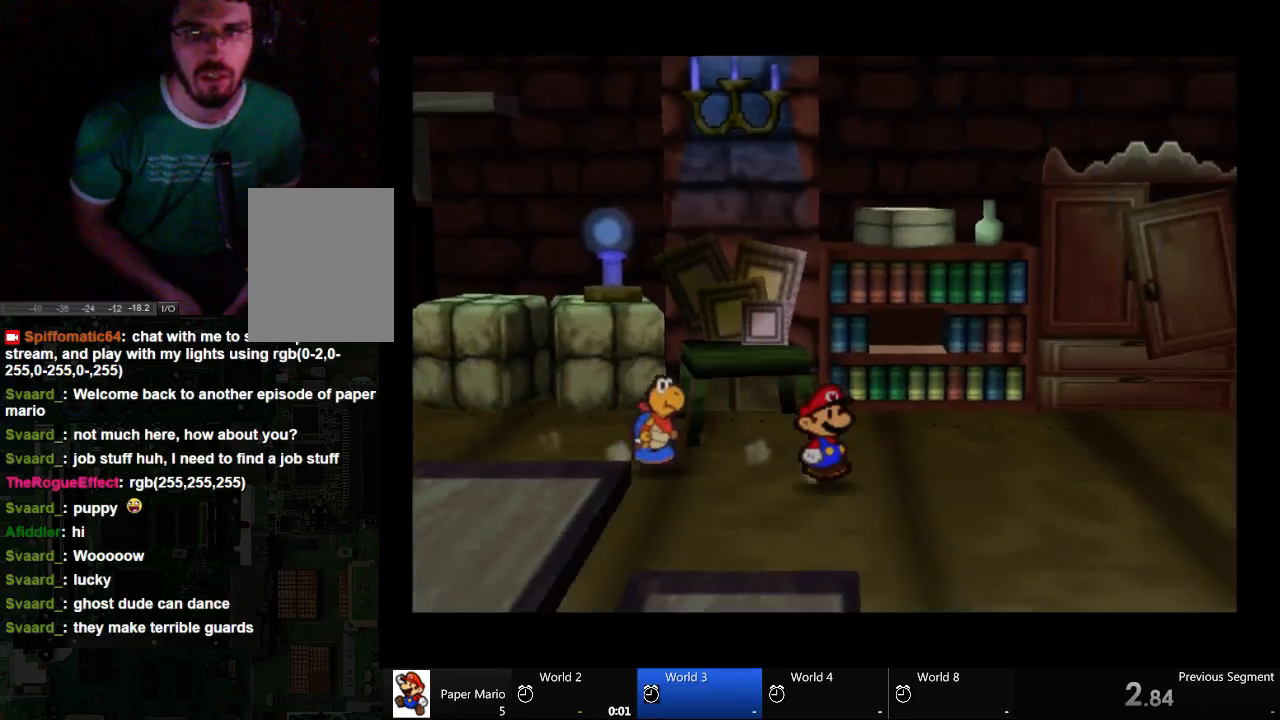
{"dt_ms": 500, "buttons": [], "left_stick": "right", "right_stick": "center", "events": [[300, "left_stick", "right"]]}
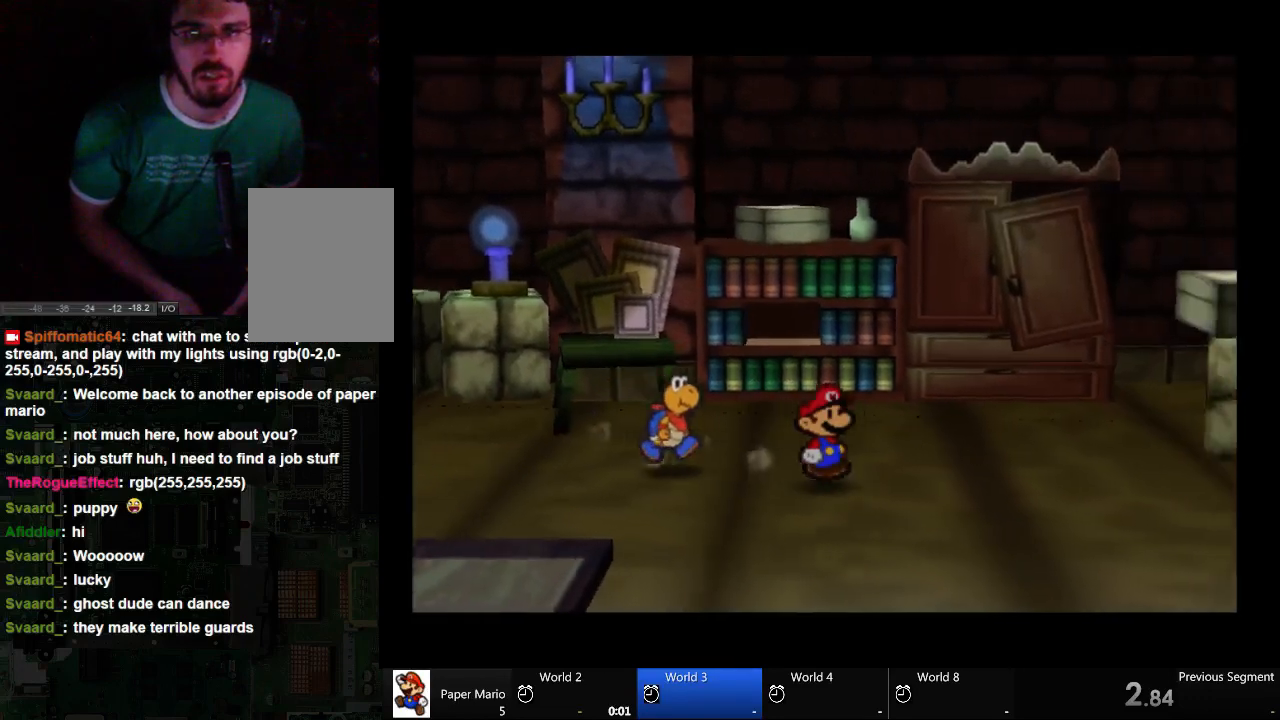
{"dt_ms": 500, "buttons": [], "left_stick": "down-right", "right_stick": "center", "events": [[233, "left_stick", "down-right"]]}
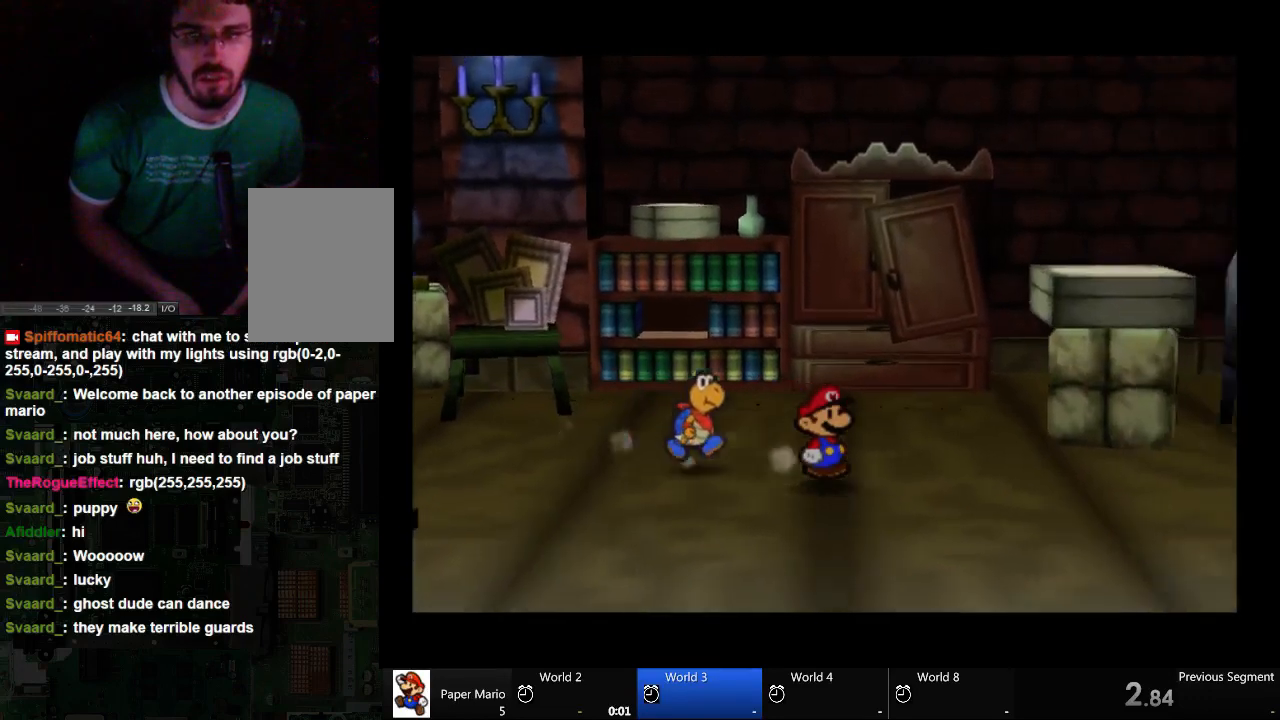
{"dt_ms": 500, "buttons": [], "left_stick": "right", "right_stick": "center", "events": [[300, "left_stick", "right"]]}
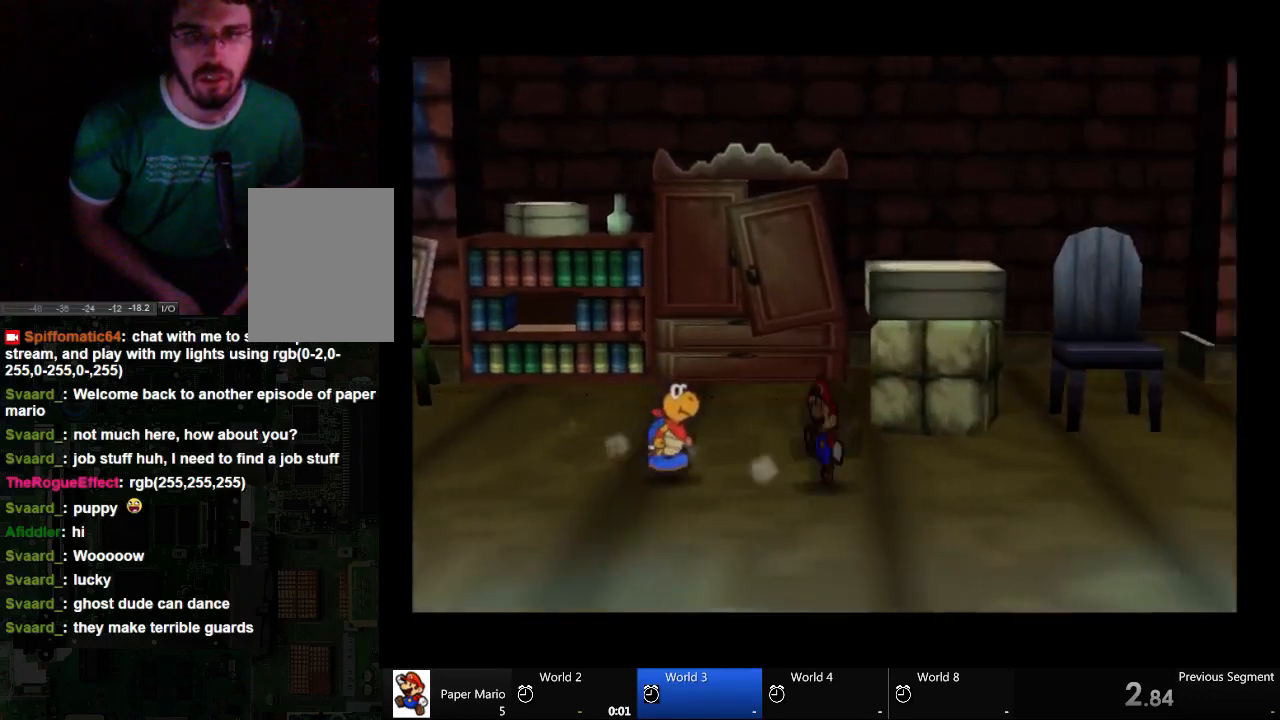
{"dt_ms": 500, "buttons": [], "left_stick": "right", "right_stick": "center", "events": []}
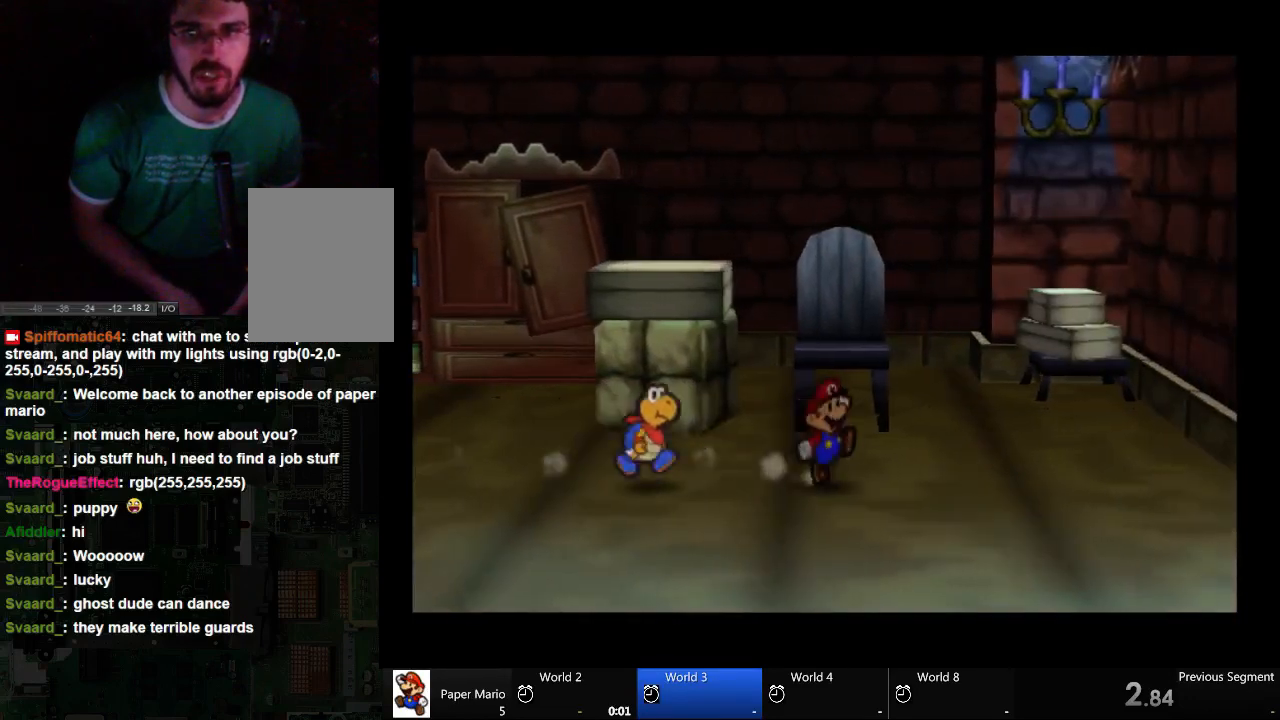
{"dt_ms": 500, "buttons": [], "left_stick": "right", "right_stick": "center", "events": []}
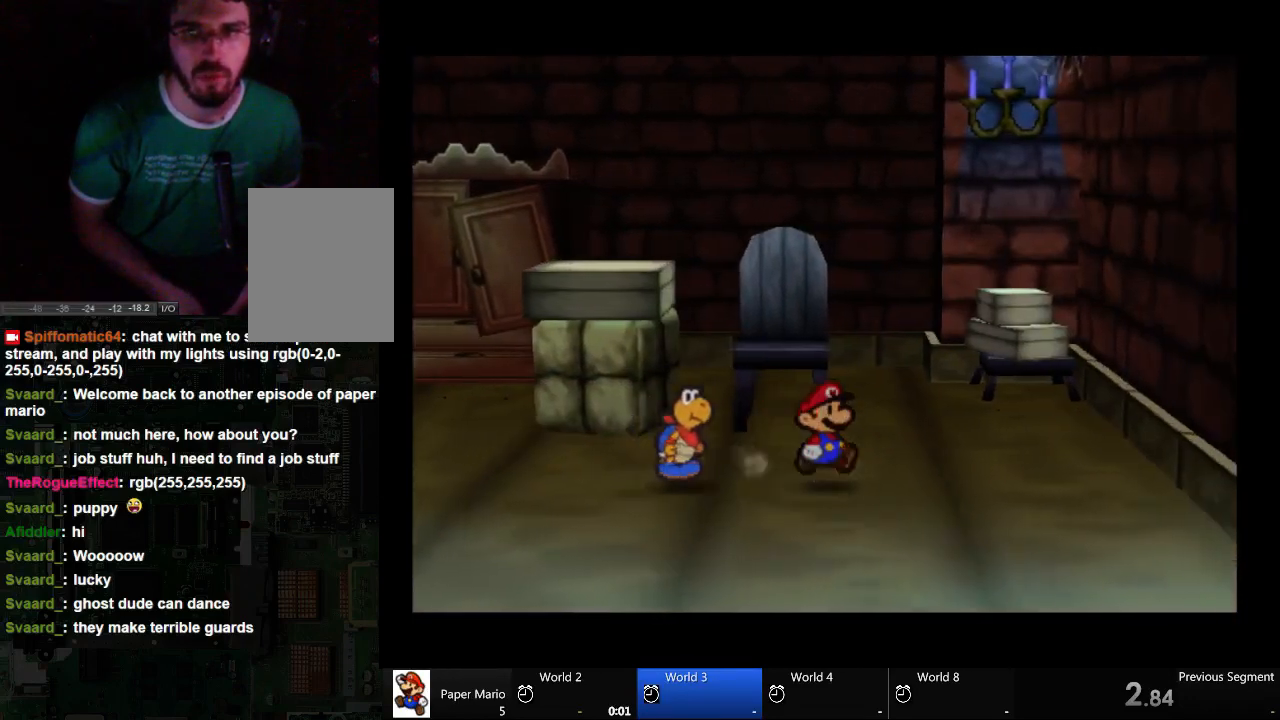
{"dt_ms": 500, "buttons": [], "left_stick": "down-right", "right_stick": "center", "events": [[300, "left_stick", "down-right"]]}
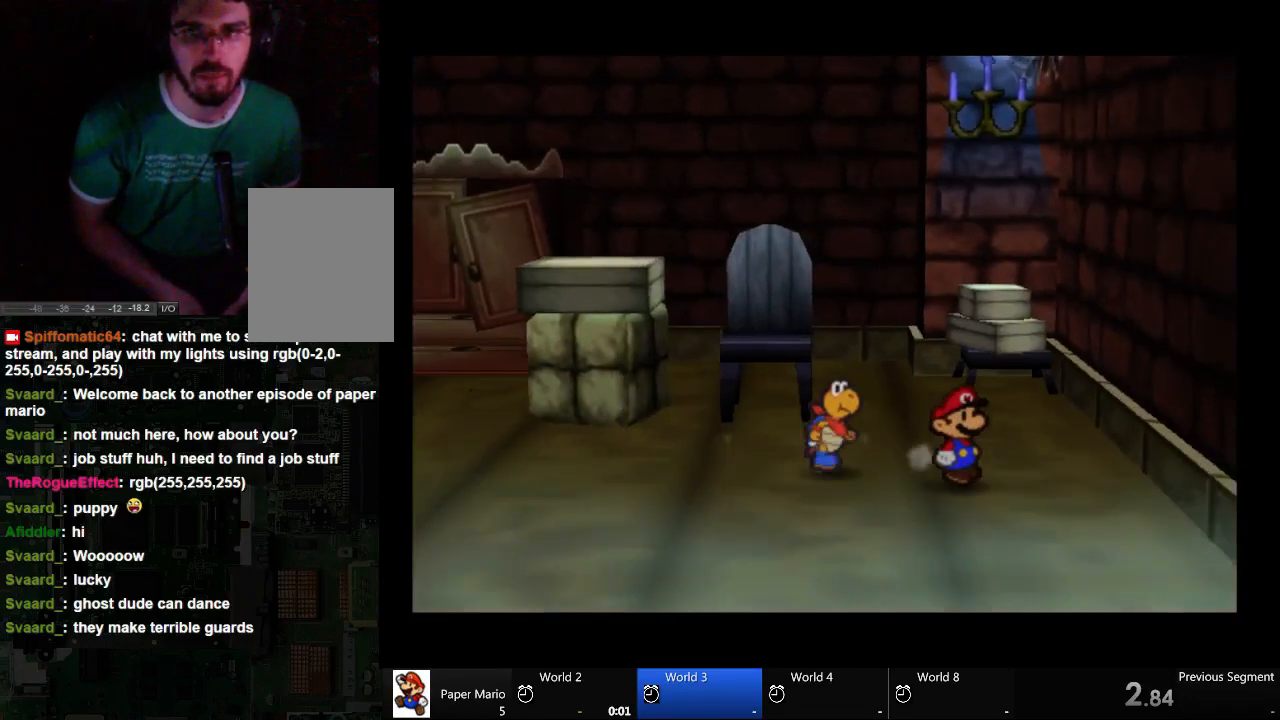
{"dt_ms": 500, "buttons": [], "left_stick": "down-left", "right_stick": "center", "events": [[100, "left_stick", "down-left"]]}
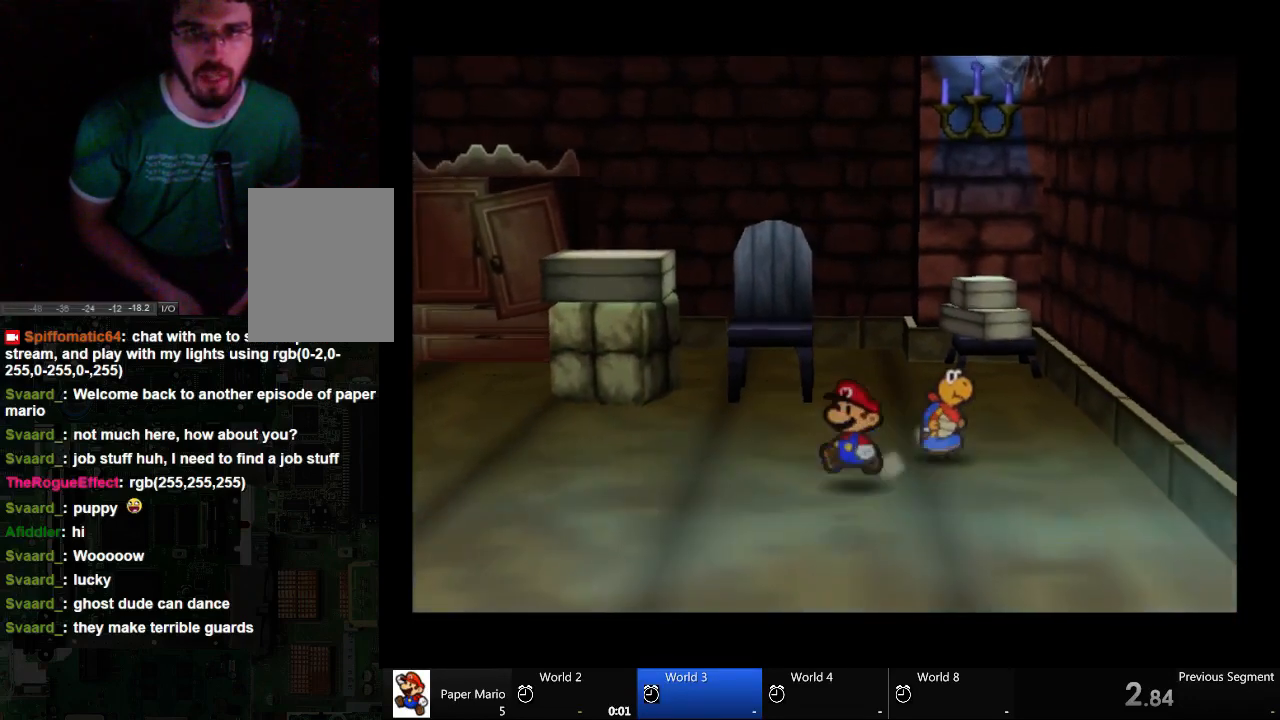
{"dt_ms": 500, "buttons": [], "left_stick": "left", "right_stick": "center", "events": [[167, "left_stick", "left"]]}
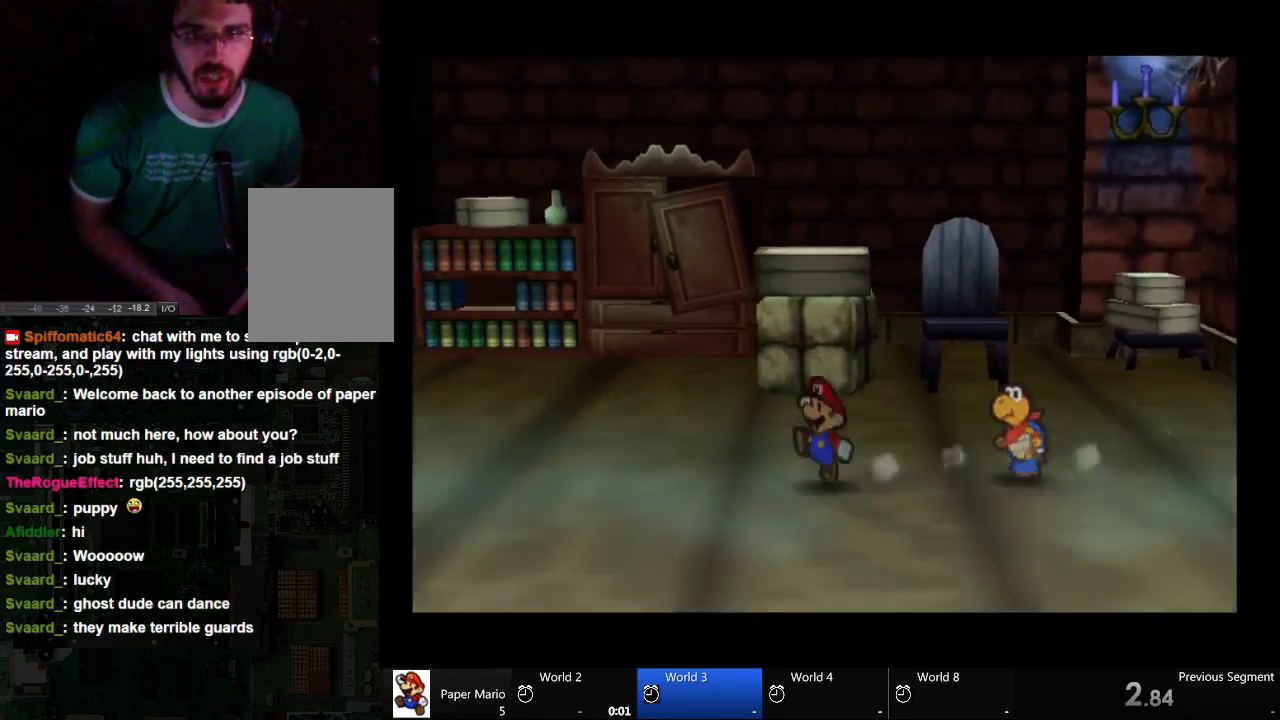
{"dt_ms": 500, "buttons": [], "left_stick": "down-left", "right_stick": "center", "events": [[233, "left_stick", "down-left"]]}
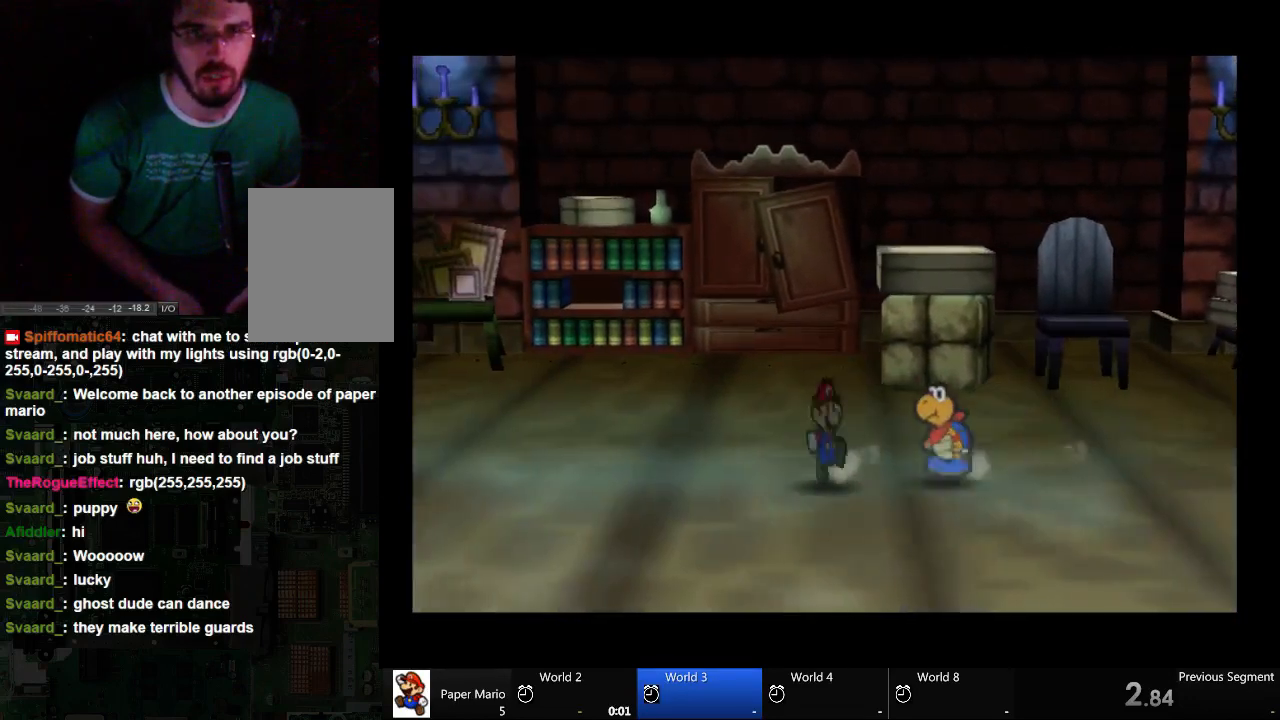
{"dt_ms": 500, "buttons": [], "left_stick": "down-left", "right_stick": "center", "events": []}
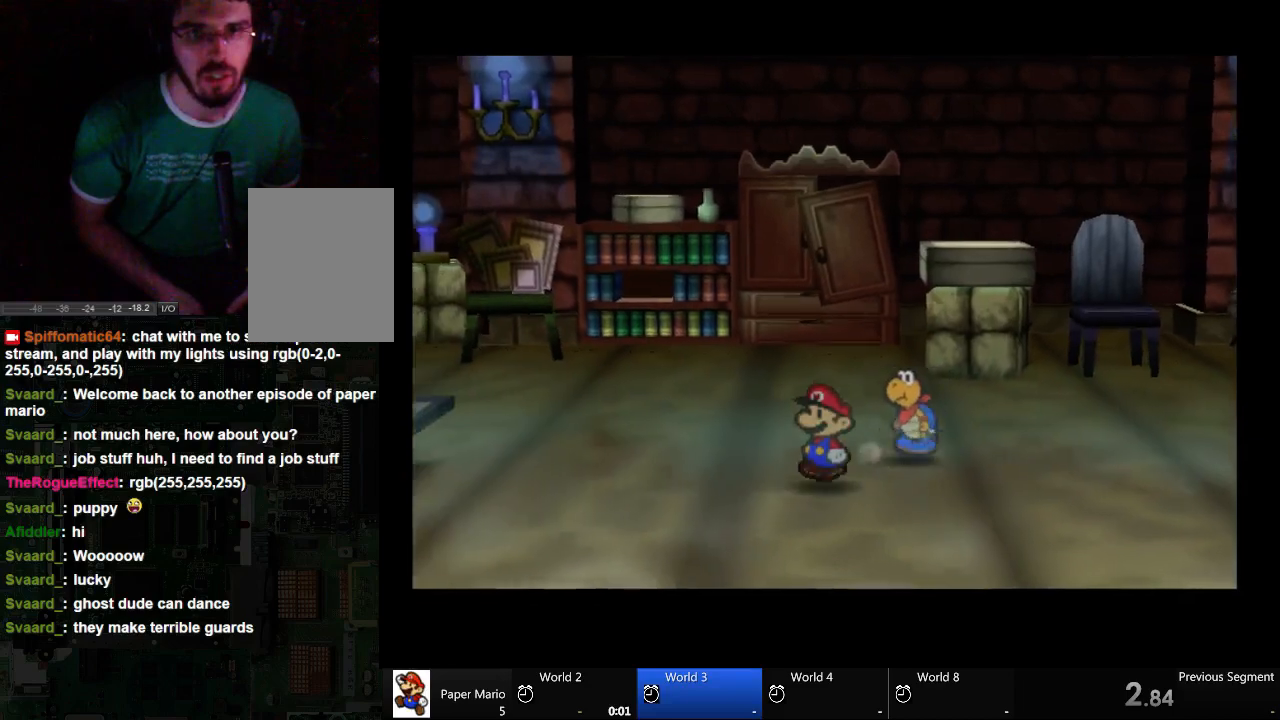
{"dt_ms": 500, "buttons": [], "left_stick": "left", "right_stick": "center", "events": [[233, "left_stick", "left"]]}
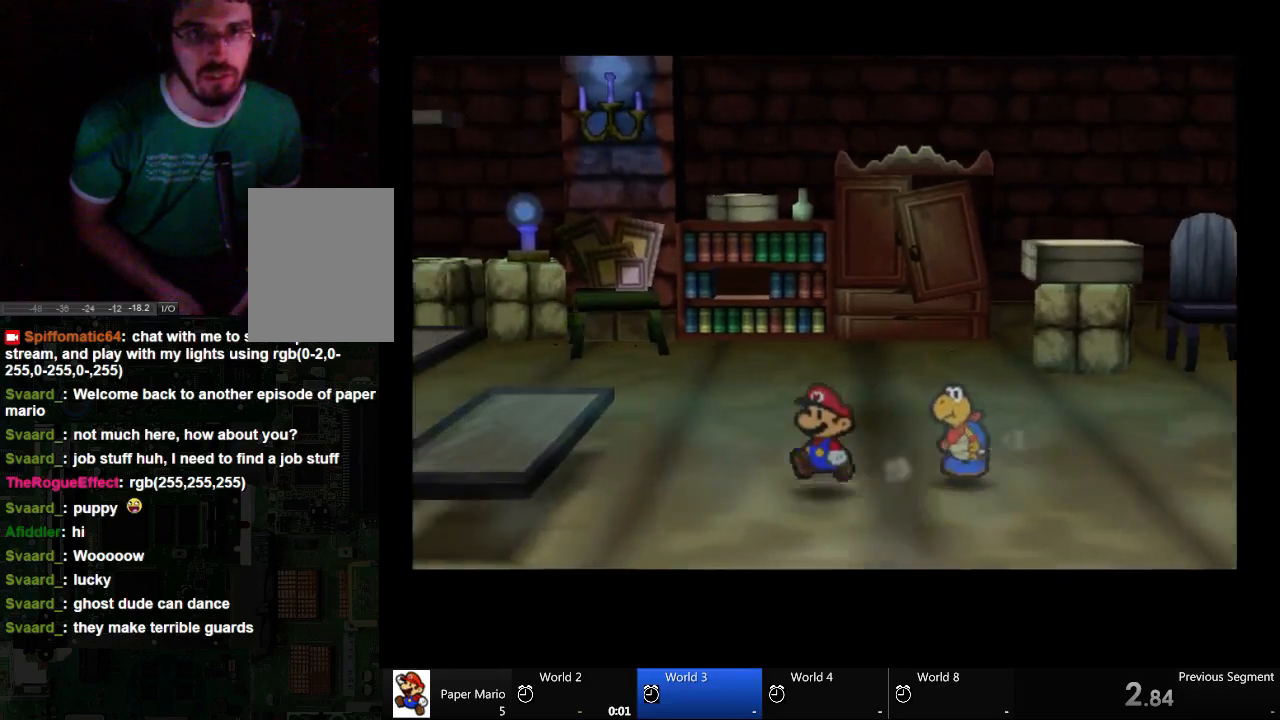
{"dt_ms": 1000, "buttons": ["A"], "left_stick": "left", "right_stick": "center"}
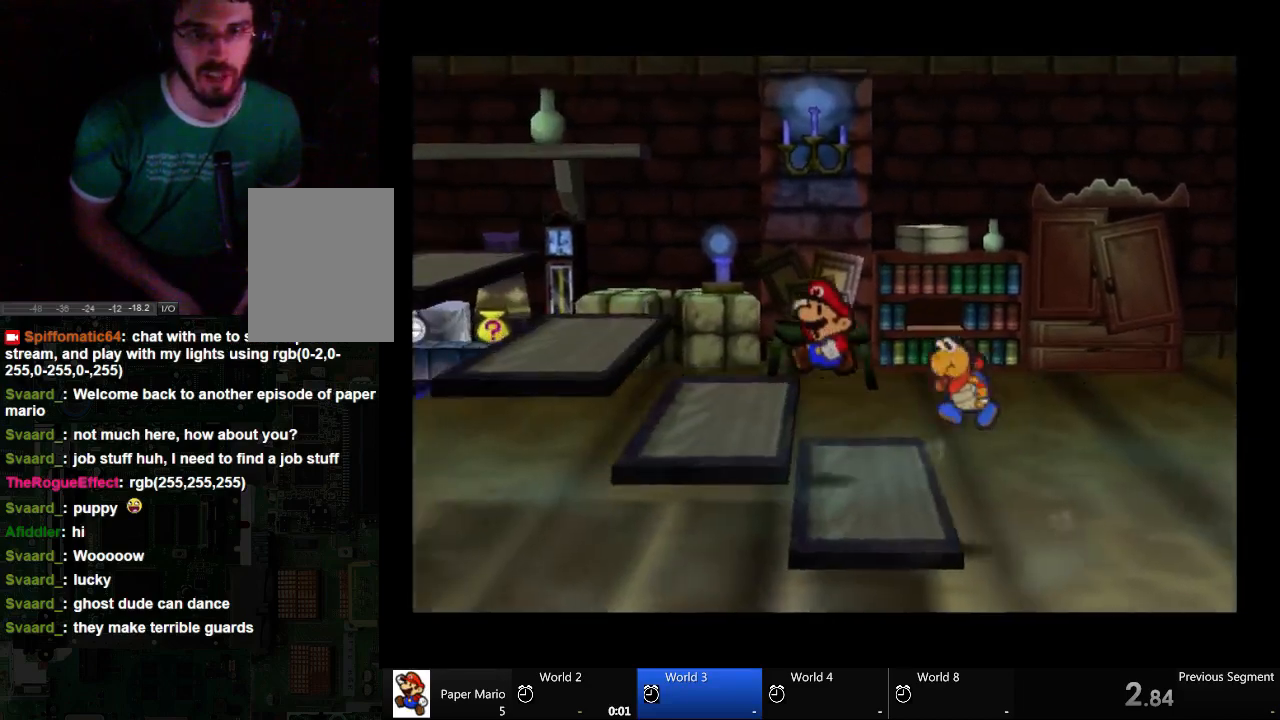
{"dt_ms": 500, "buttons": [], "left_stick": "left", "right_stick": "center", "events": [[100, "A", "up"]]}
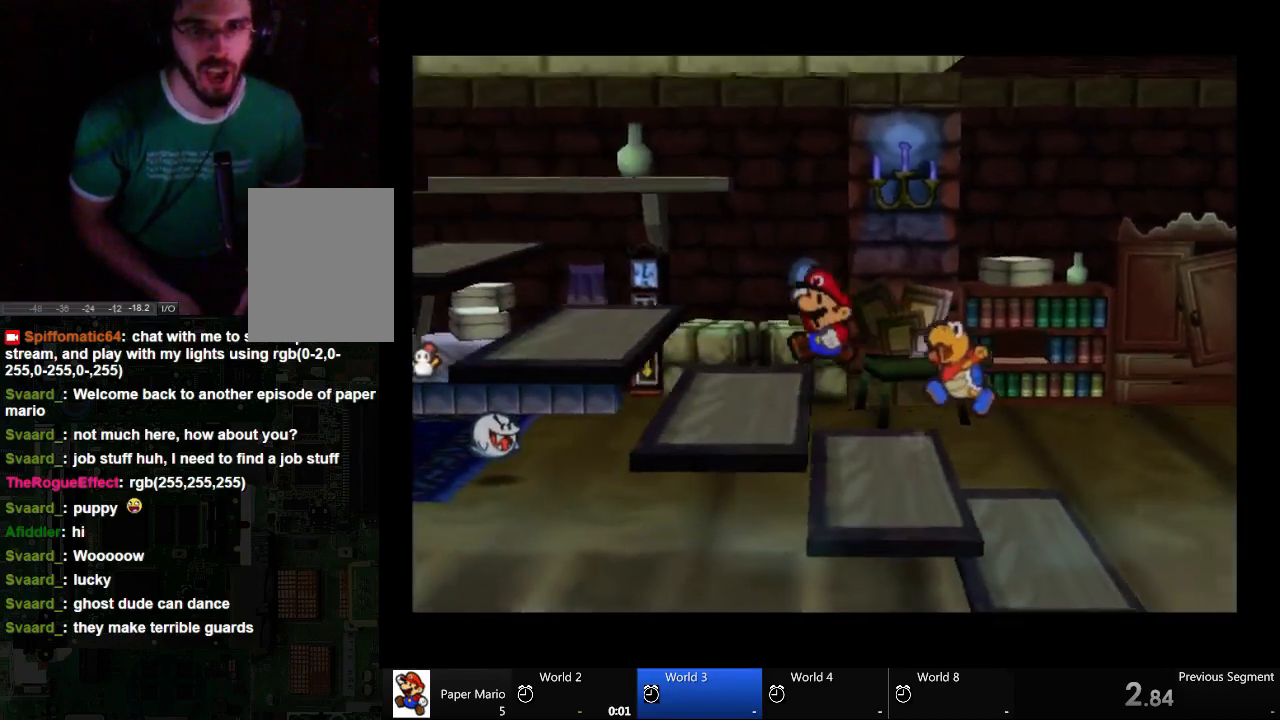
{"dt_ms": 500, "buttons": [], "left_stick": "left", "right_stick": "center"}
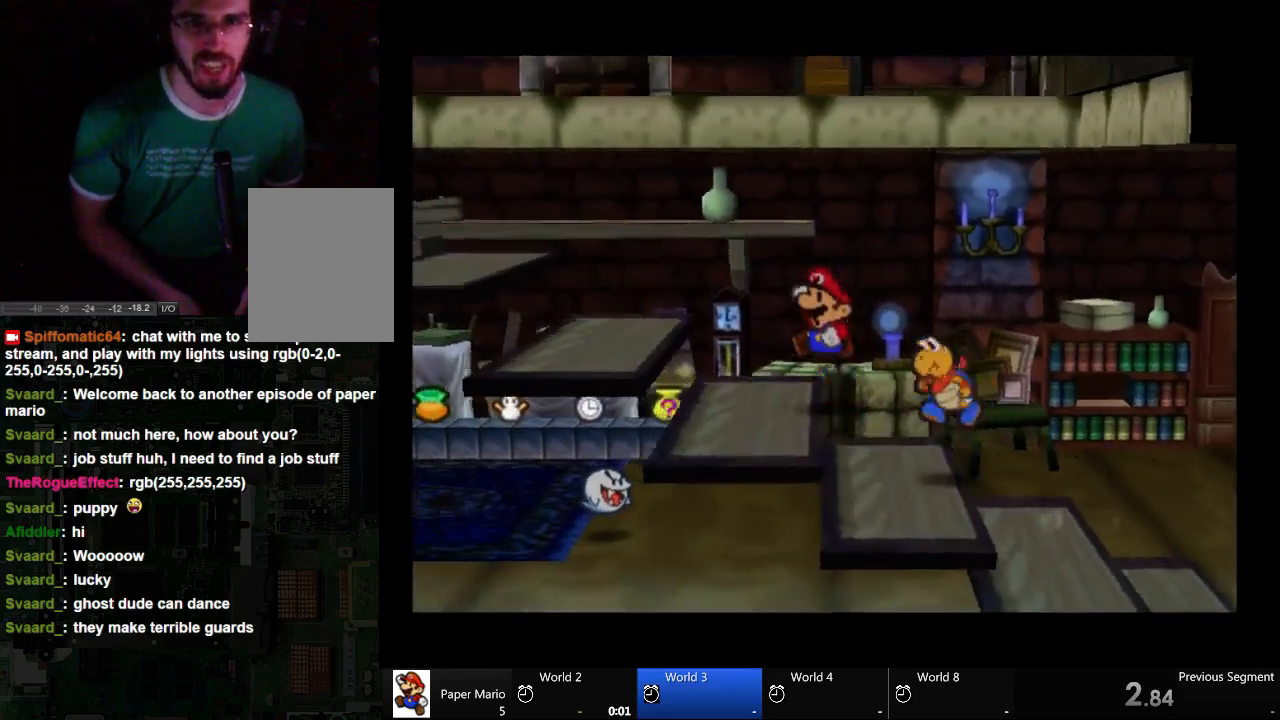
{"dt_ms": 500, "buttons": [], "left_stick": "left", "right_stick": "center", "events": []}
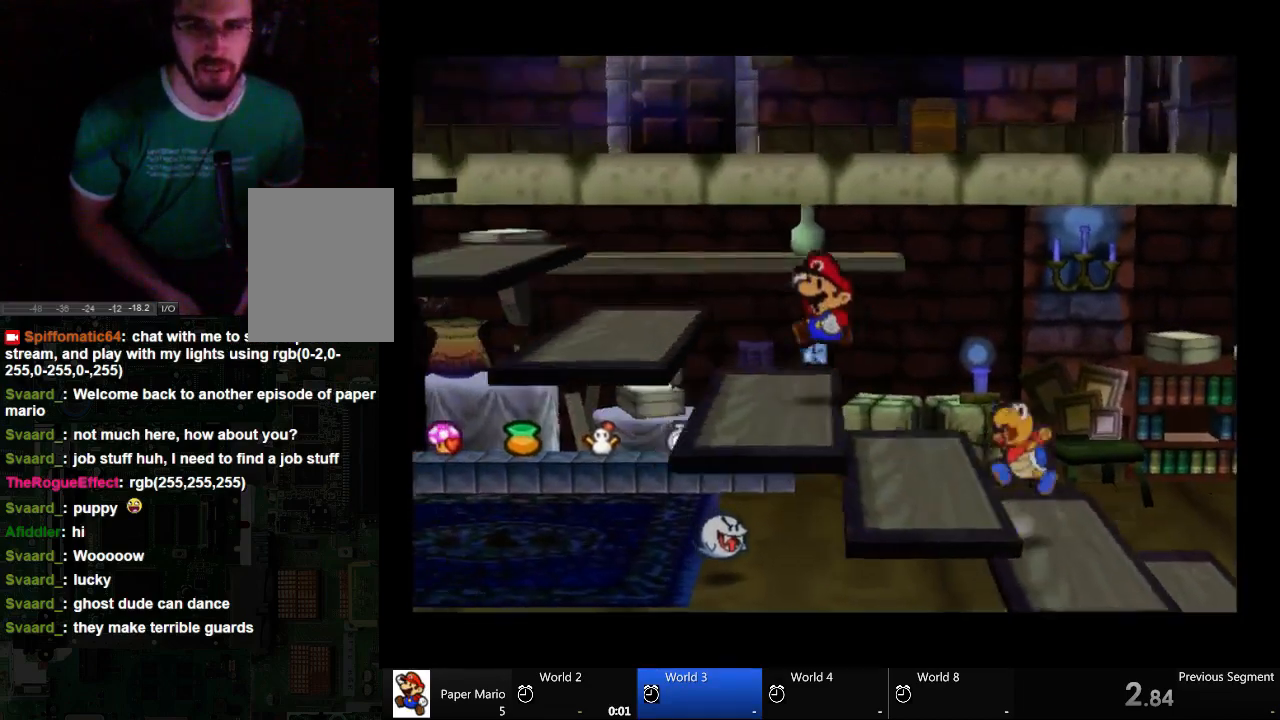
{"dt_ms": 500, "buttons": [], "left_stick": "left", "right_stick": "center", "events": []}
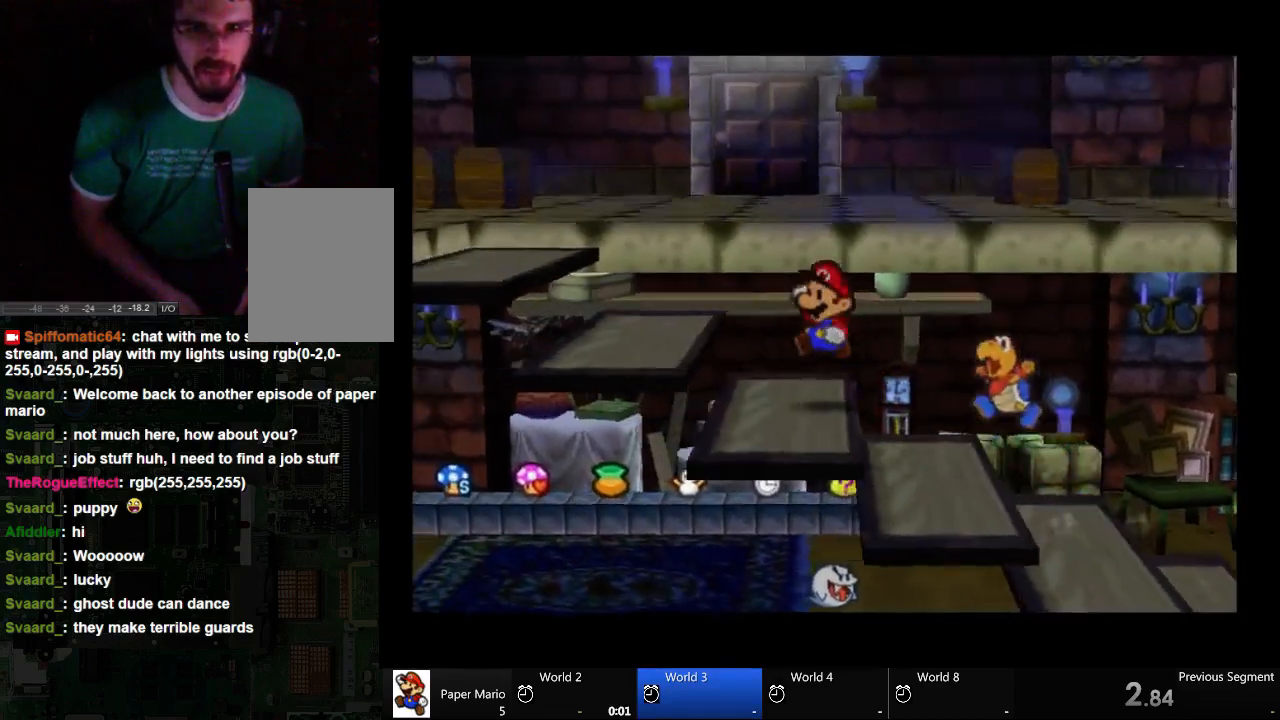
{"dt_ms": 500, "buttons": [], "left_stick": "left", "right_stick": "center", "events": [[267, "A", "down"], [467, "A", "up"]]}
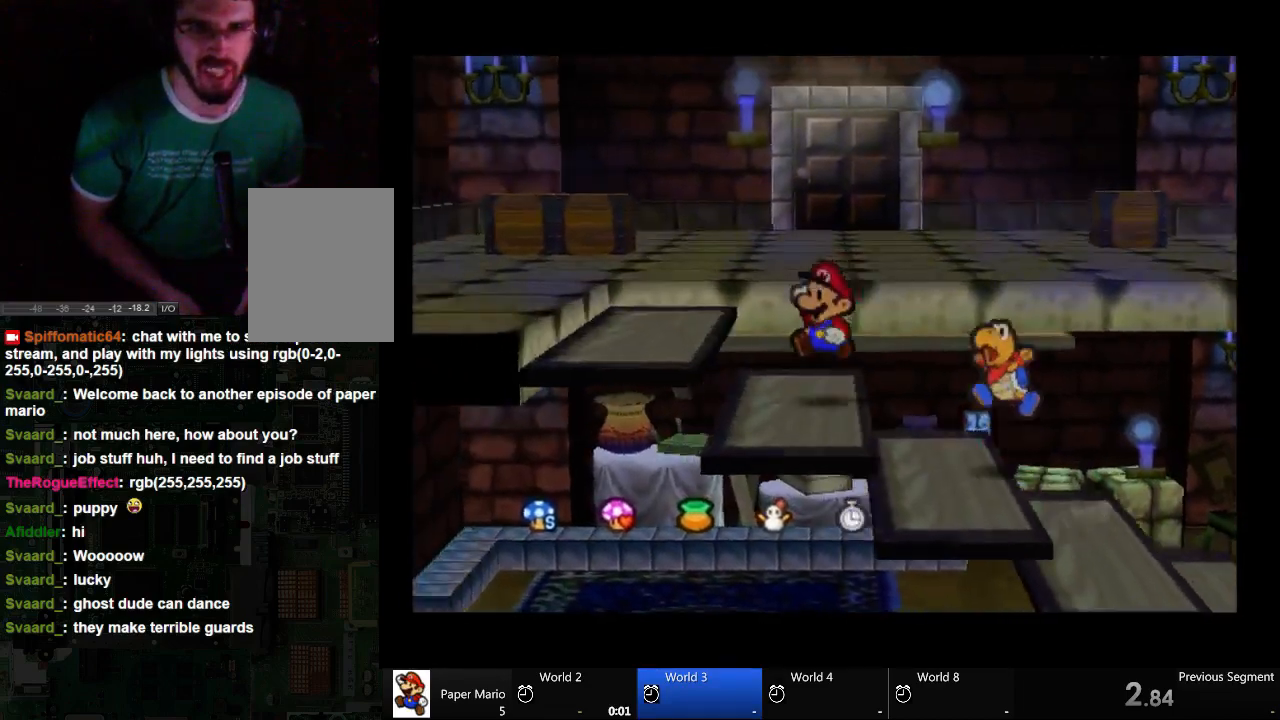
{"dt_ms": 500, "buttons": [], "left_stick": "left", "right_stick": "center"}
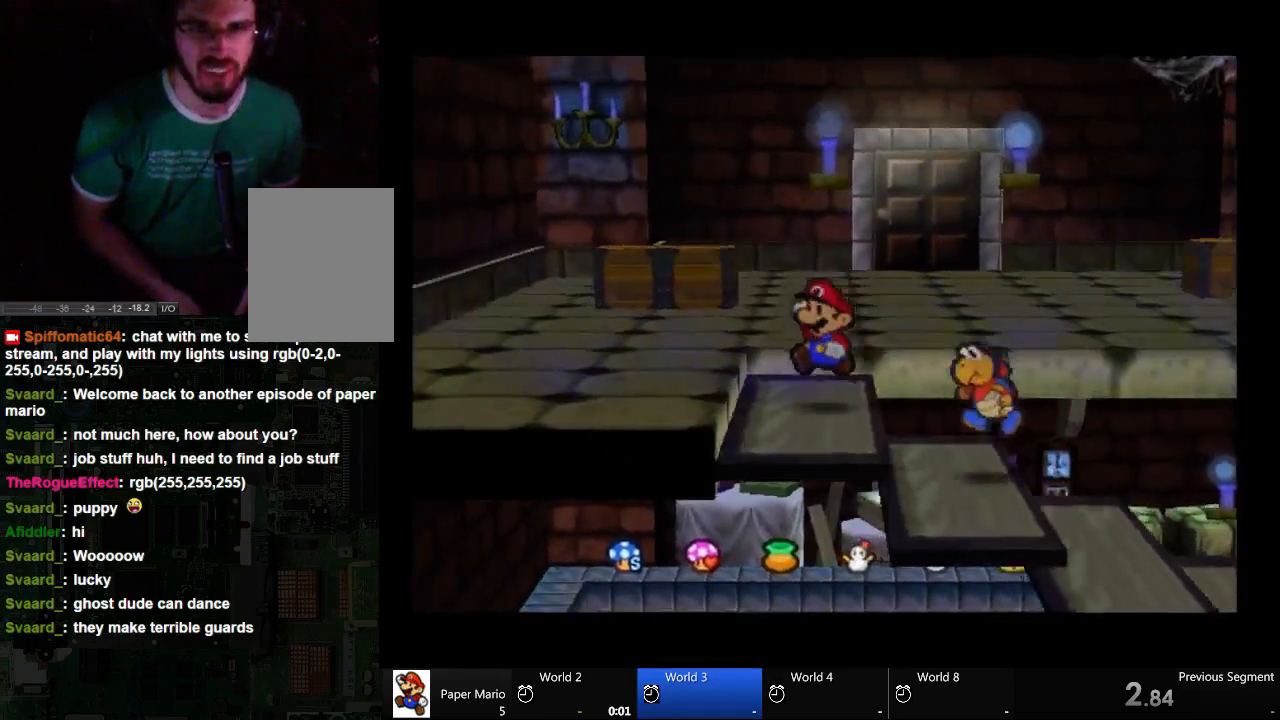
{"dt_ms": 500, "buttons": [], "left_stick": "left", "right_stick": "center", "events": []}
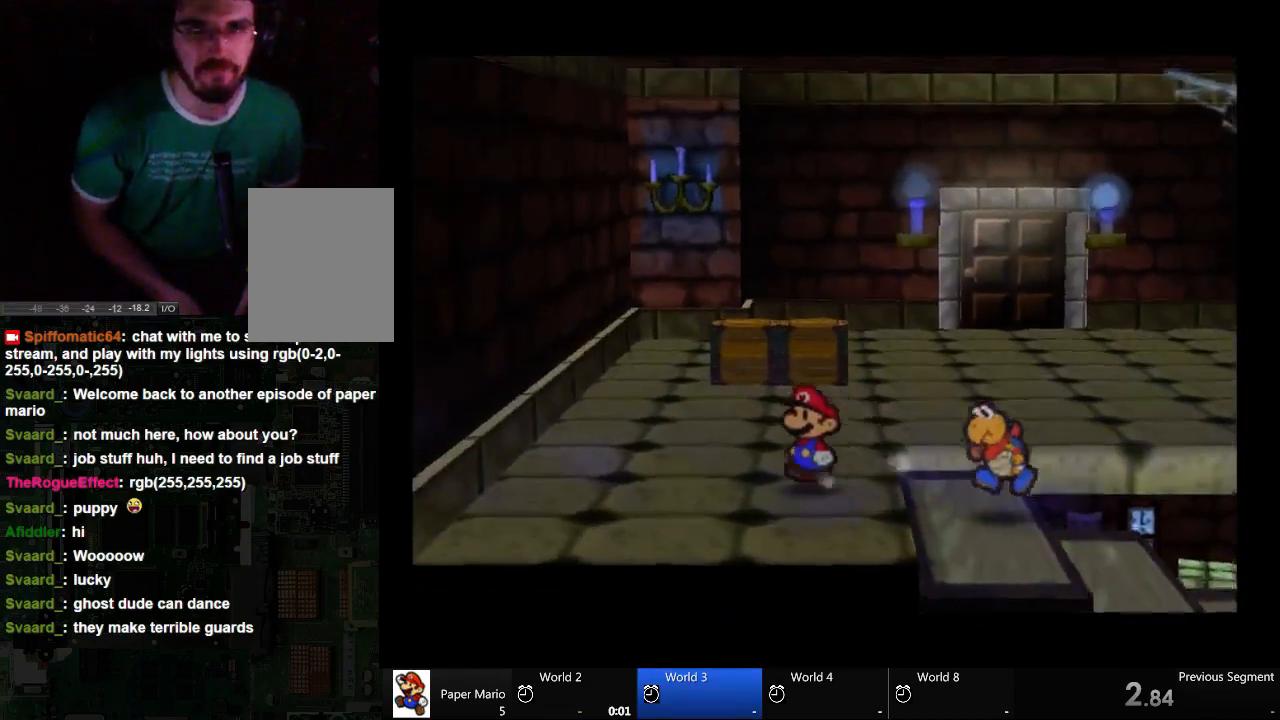
{"dt_ms": 500, "buttons": [], "left_stick": "up", "right_stick": "center", "events": [[33, "left_stick", "up-left"], [200, "left_stick", "up"]]}
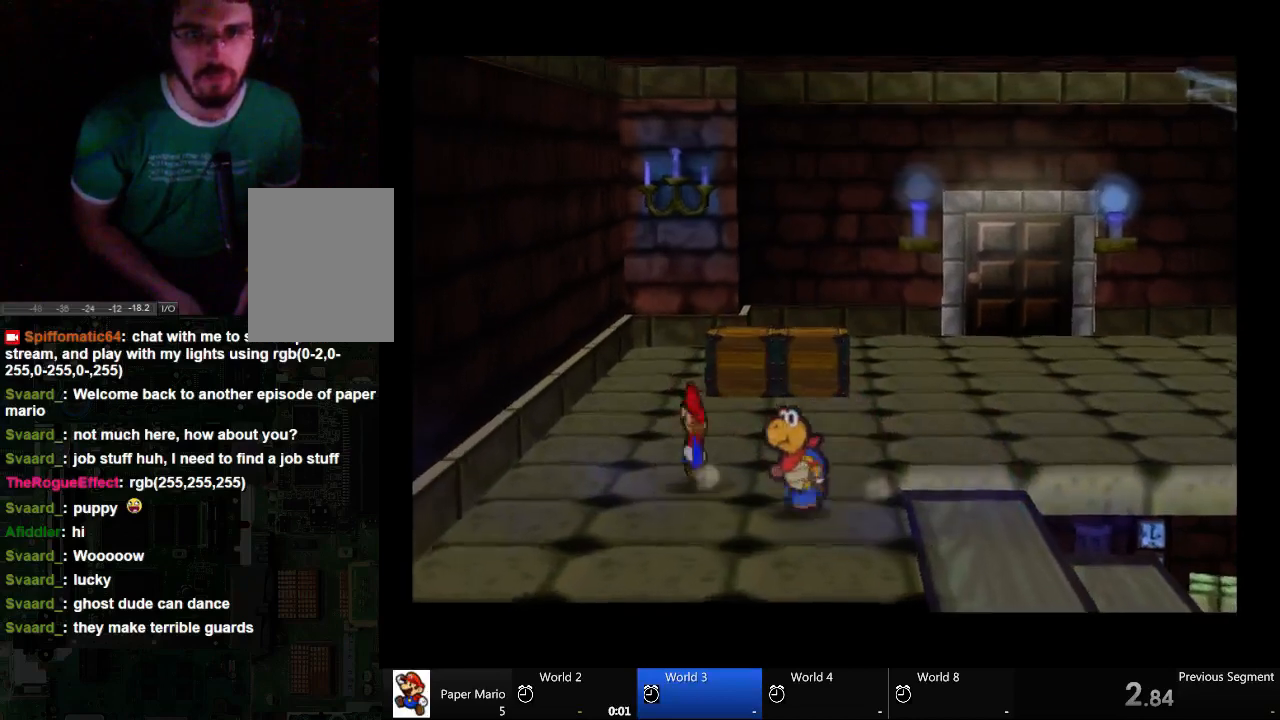
{"dt_ms": 500, "buttons": [], "left_stick": "up-right", "right_stick": "center", "events": [[133, "left_stick", "up-right"]]}
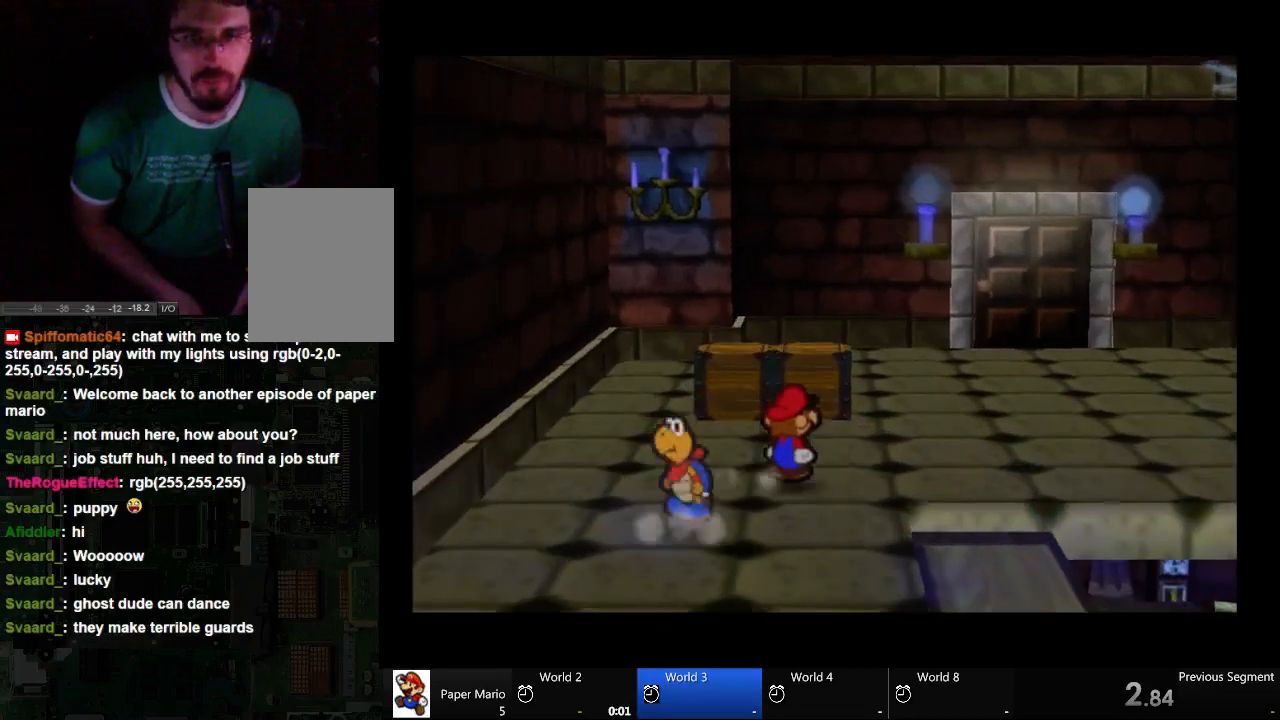
{"dt_ms": 500, "buttons": [], "left_stick": "up-right", "right_stick": "center", "events": []}
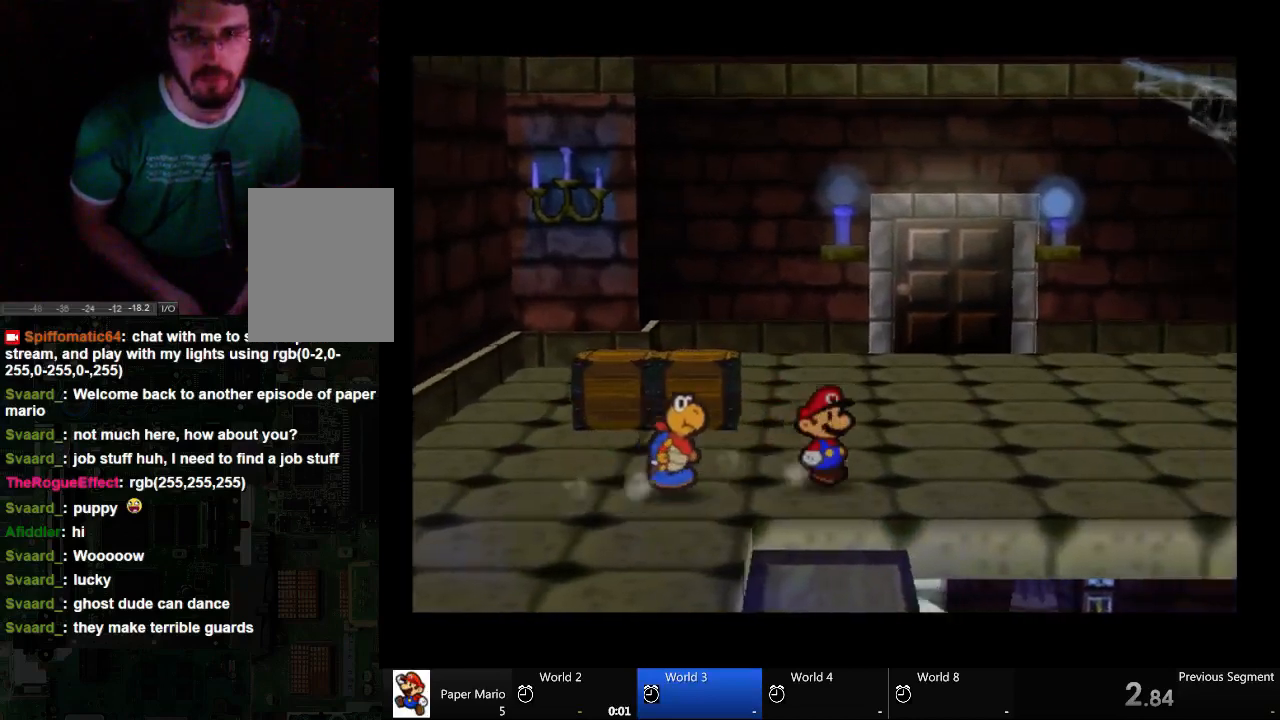
{"dt_ms": 500, "buttons": [], "left_stick": "up-right", "right_stick": "center", "events": []}
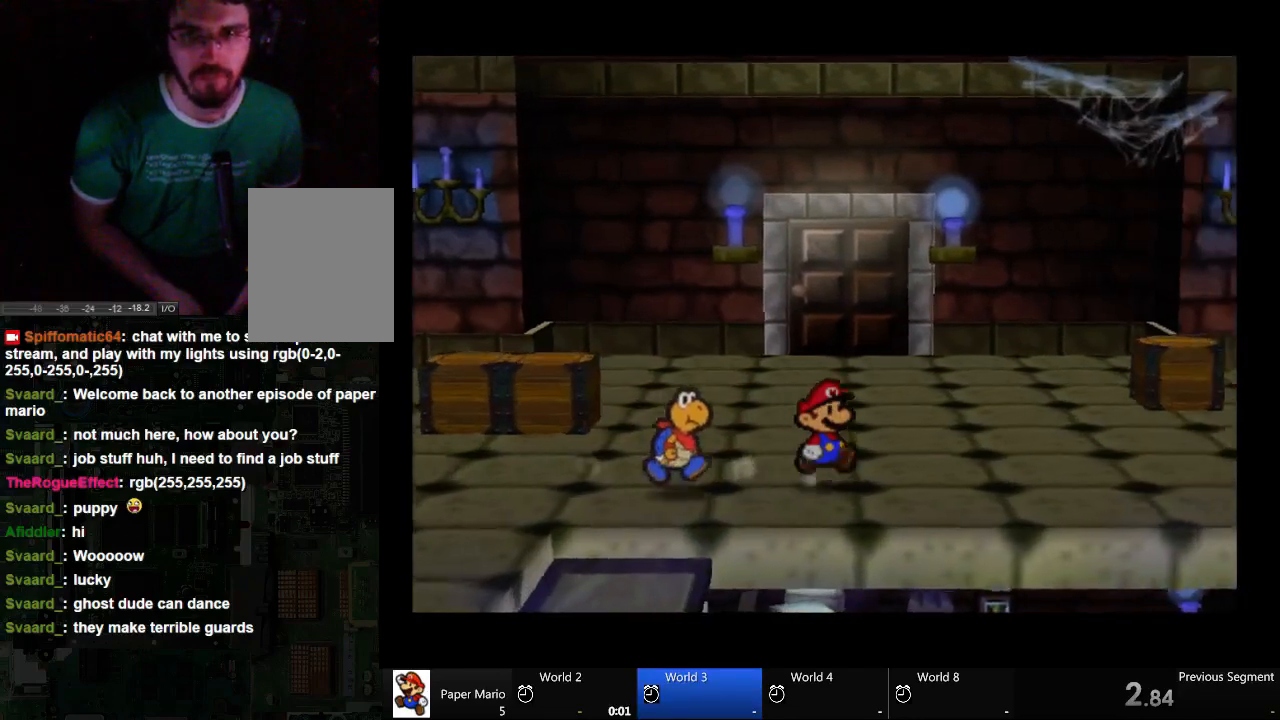
{"dt_ms": 500, "buttons": [], "left_stick": "up", "right_stick": "center", "events": [[400, "left_stick", "up"]]}
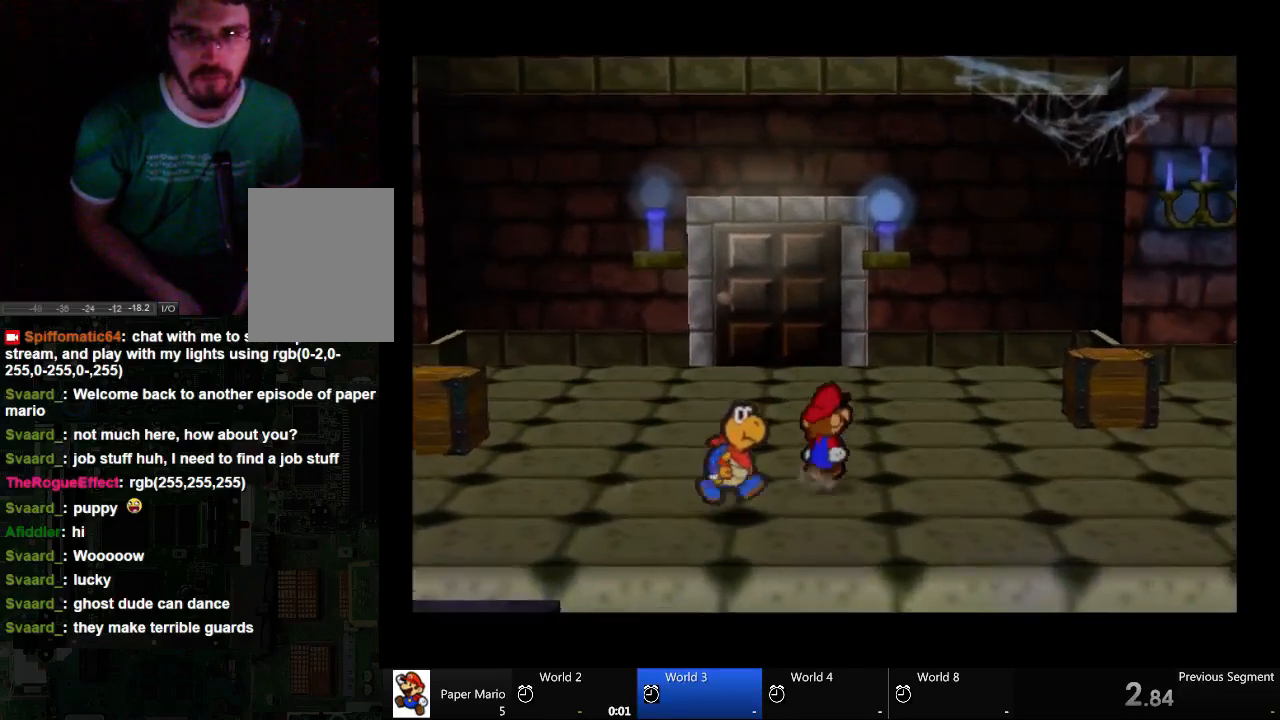
{"dt_ms": 500, "buttons": [], "left_stick": "up-left", "right_stick": "center", "events": [[33, "left_stick", "up-left"]]}
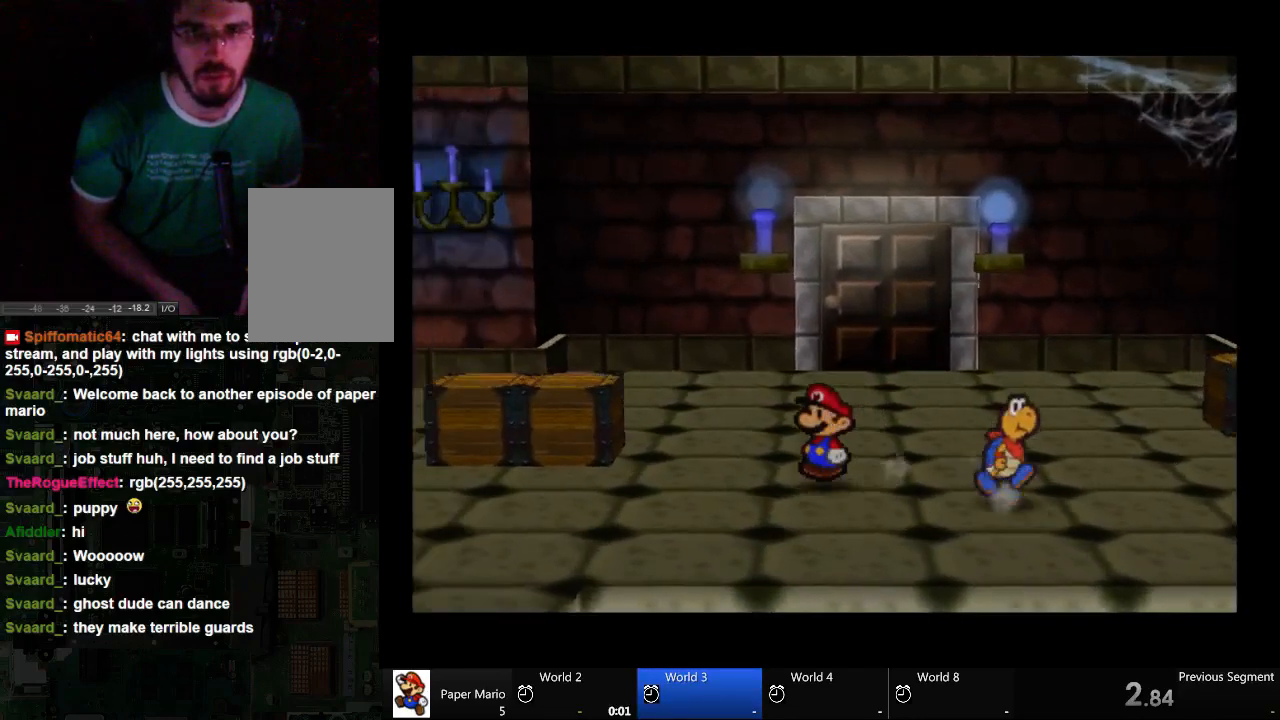
{"dt_ms": 500, "buttons": [], "left_stick": "up-left", "right_stick": "center", "events": []}